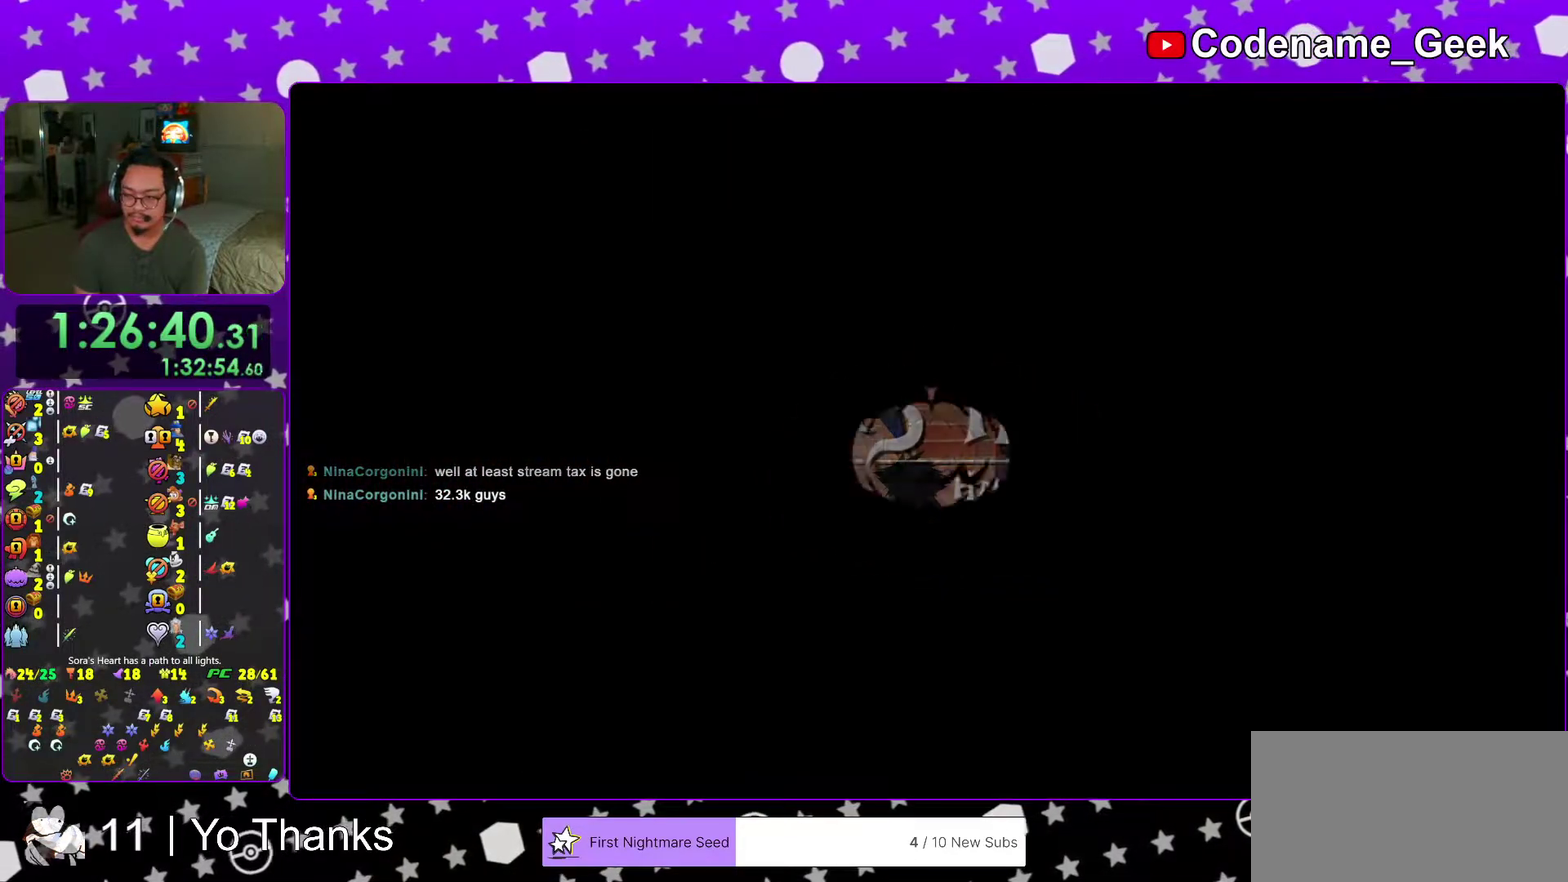
Gameplay with a controller (Nintendo layout); each line is a JSON object with the inputs held at the frame after it (dt_ms = milliseconds from this image to that frame). "events" lists button and stick changes between this image and that frame as [ms after this image, input, new state], when the widget could be followed in between. This overlay highlights the sticks when they move; stick clicks (L3 R3) are not distinguishable. Not read: L3 R3 SELECT START.
{"dt_ms": 401, "buttons": [], "left_stick": "up", "right_stick": "right", "events": []}
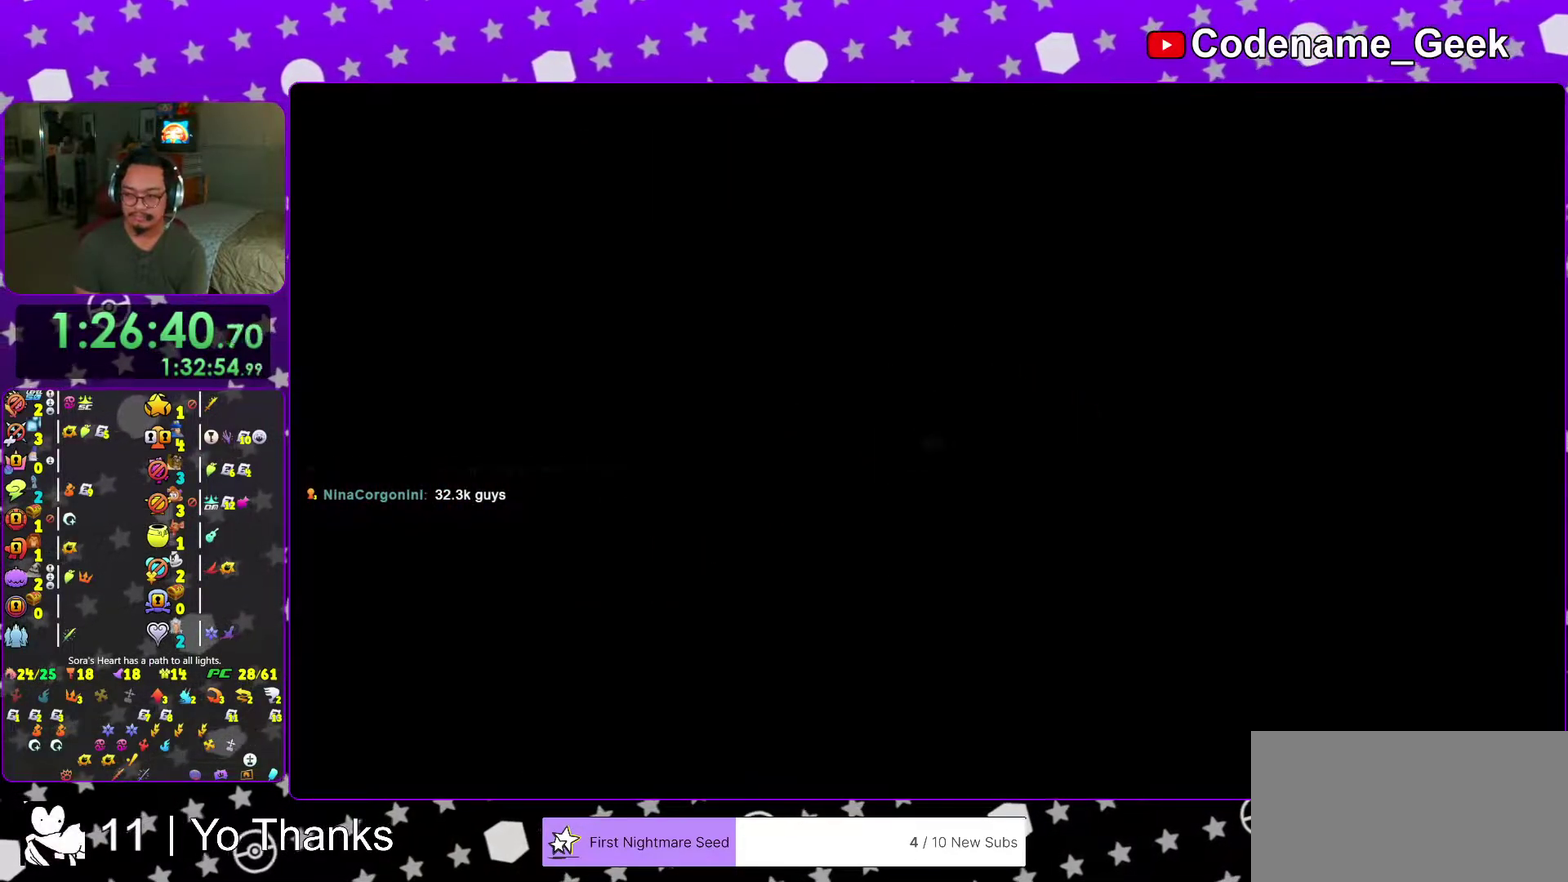
{"dt_ms": 500, "buttons": ["B"], "left_stick": "up", "right_stick": "right", "events": [[267, "B", "down"]]}
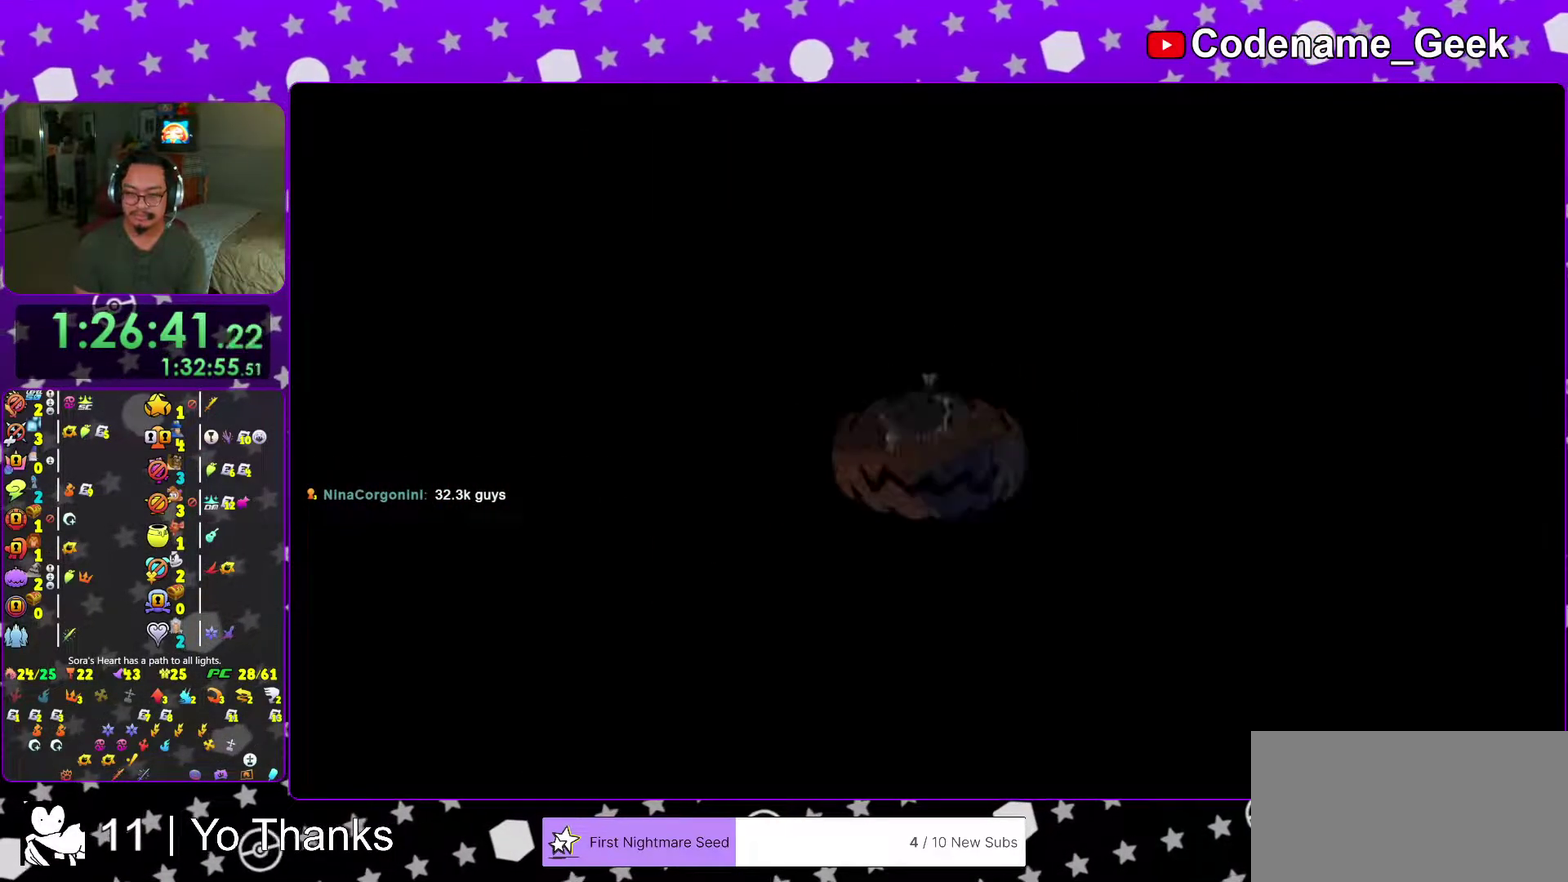
{"dt_ms": 501, "buttons": [], "left_stick": "up", "right_stick": "right", "events": [[200, "B", "up"], [284, "B", "down"], [451, "B", "up"]]}
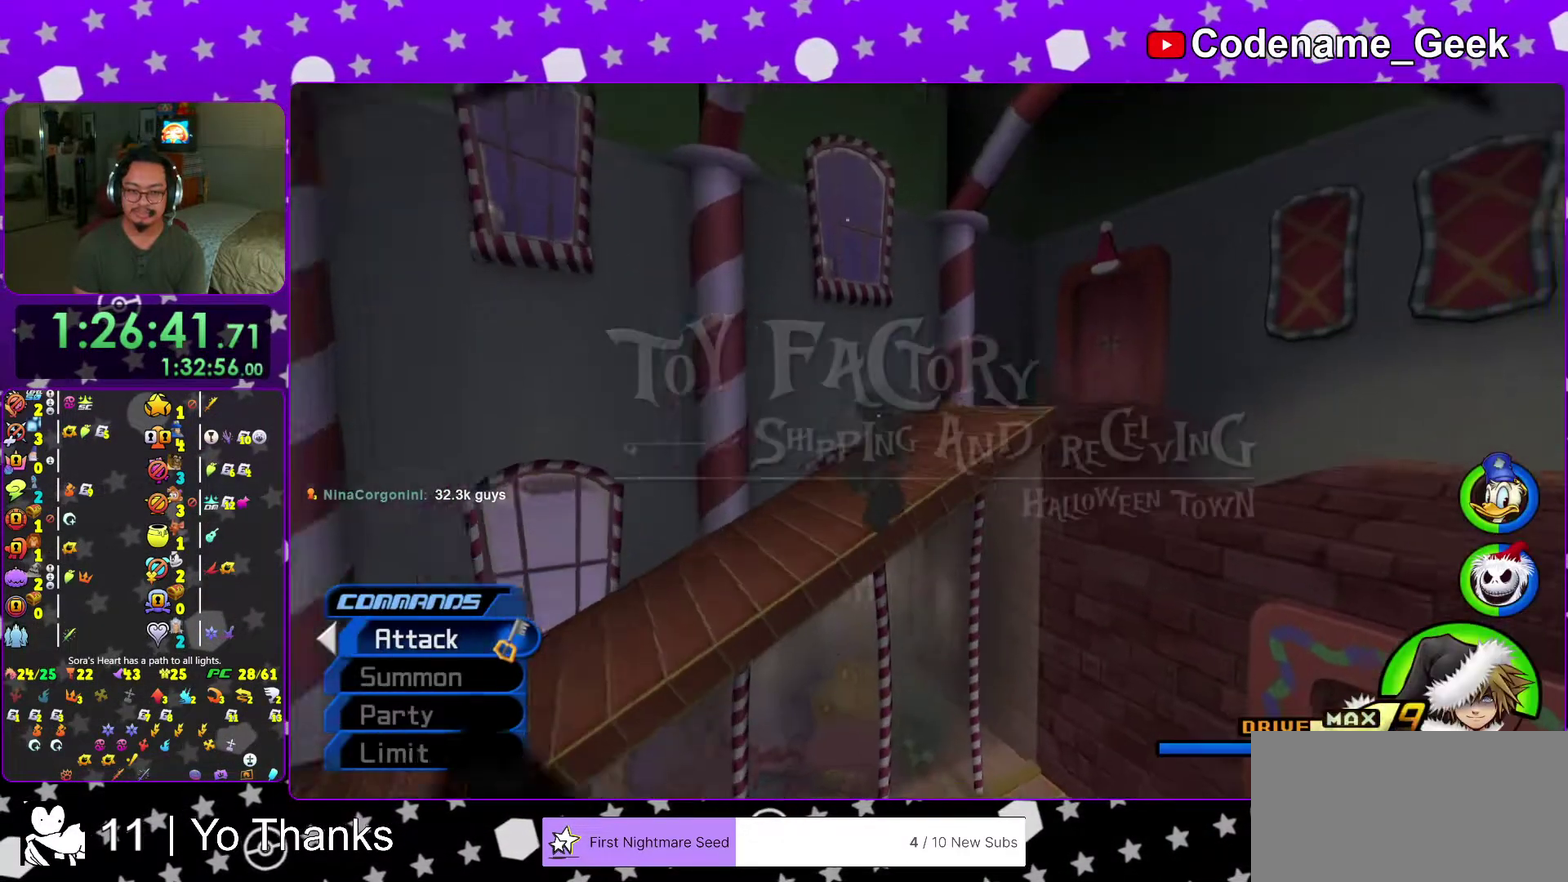
{"dt_ms": 500, "buttons": ["B"], "left_stick": "up-left", "right_stick": "center", "events": [[116, "Y", "down"], [200, "Y", "up"], [233, "right_stick", "center"], [367, "left_stick", "up-left"], [433, "B", "down"]]}
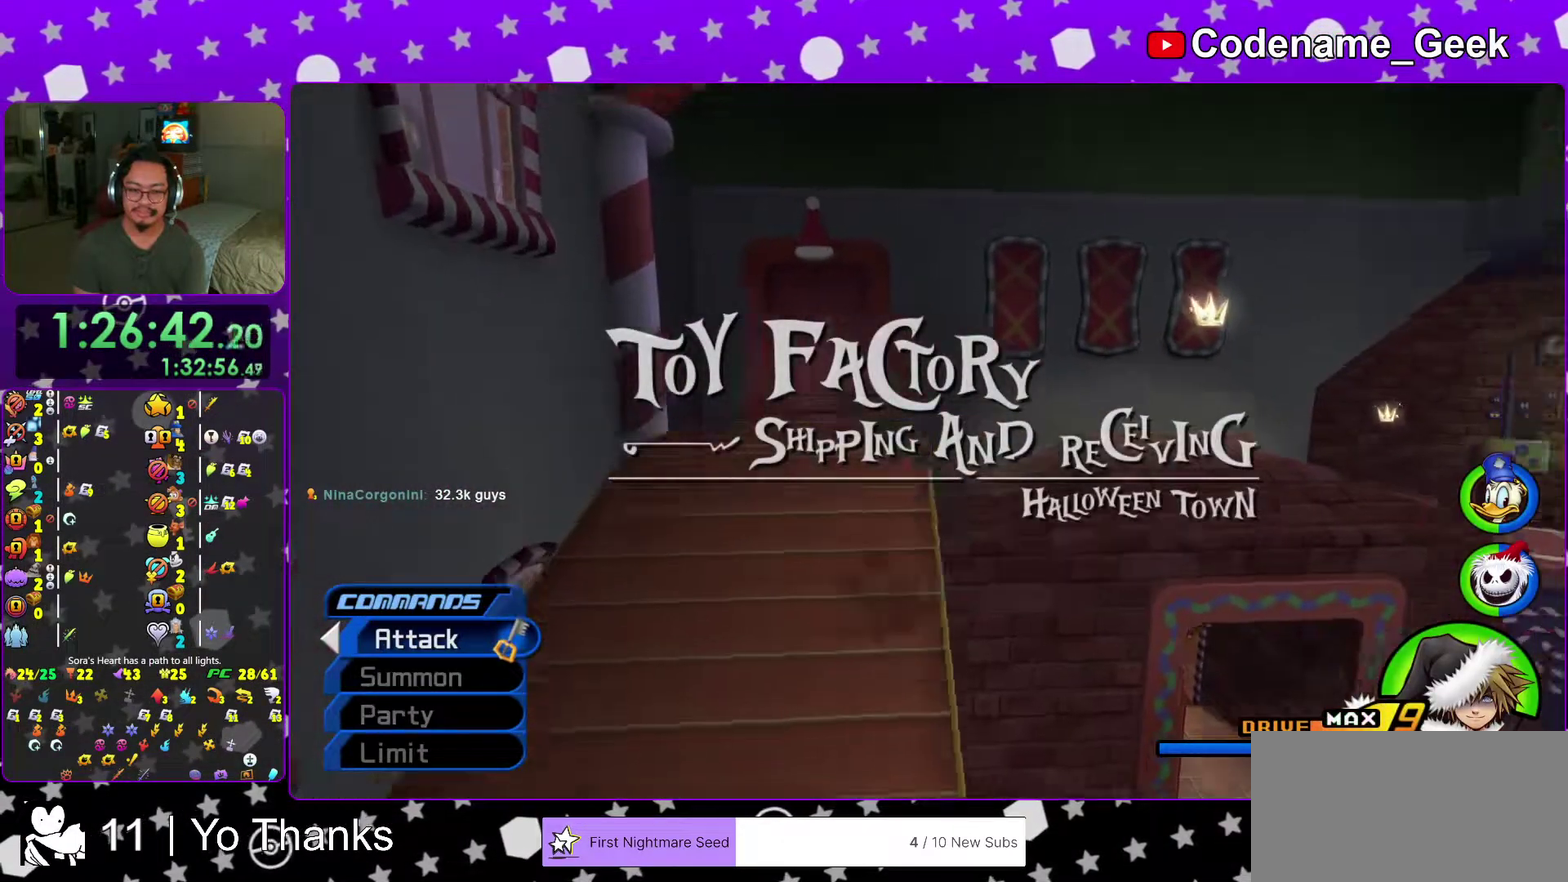
{"dt_ms": 501, "buttons": ["Y"], "left_stick": "up-left", "right_stick": "center", "events": [[33, "B", "up"], [84, "B", "down"], [184, "B", "up"], [200, "Y", "down"]]}
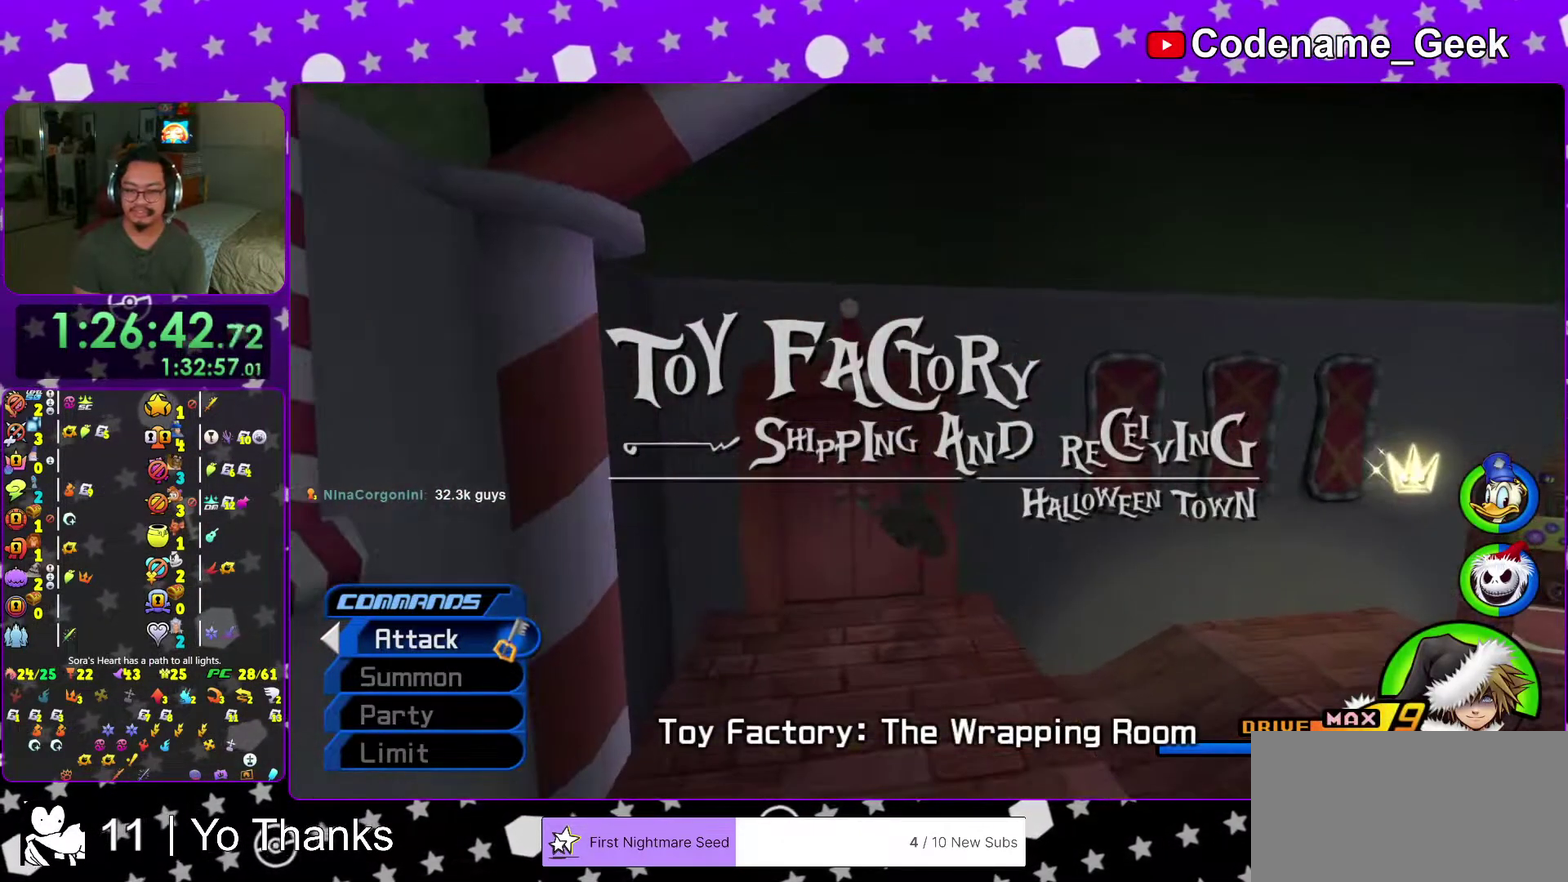
{"dt_ms": 500, "buttons": [], "left_stick": "up-left", "right_stick": "center", "events": [[66, "Y", "up"], [133, "right_stick", "down-left"], [233, "right_stick", "center"]]}
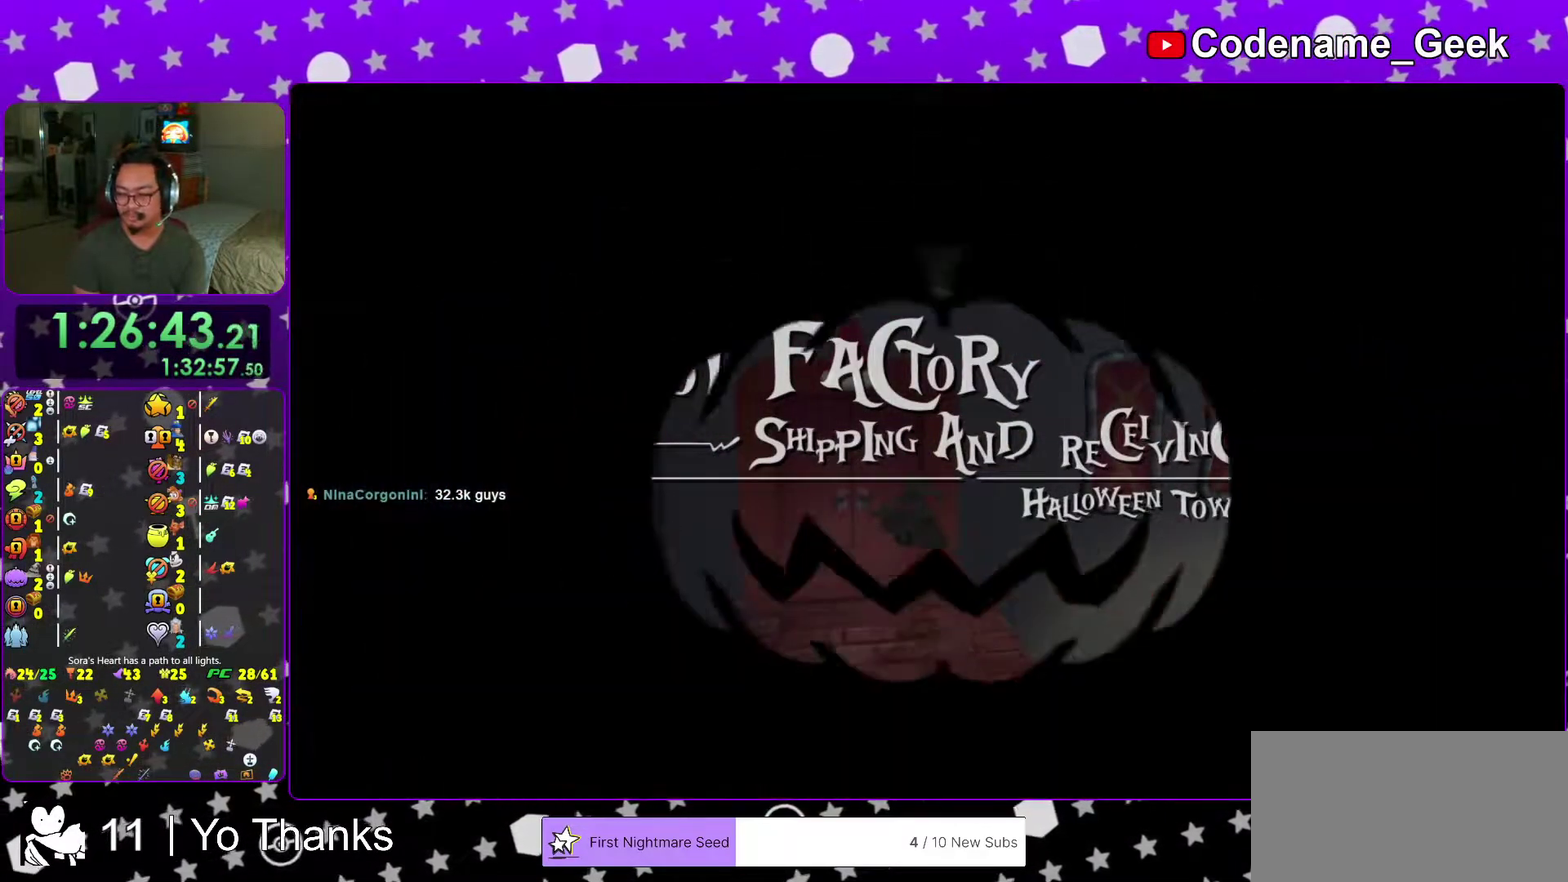
{"dt_ms": 501, "buttons": [], "left_stick": "up", "right_stick": "center", "events": [[284, "left_stick", "up"]]}
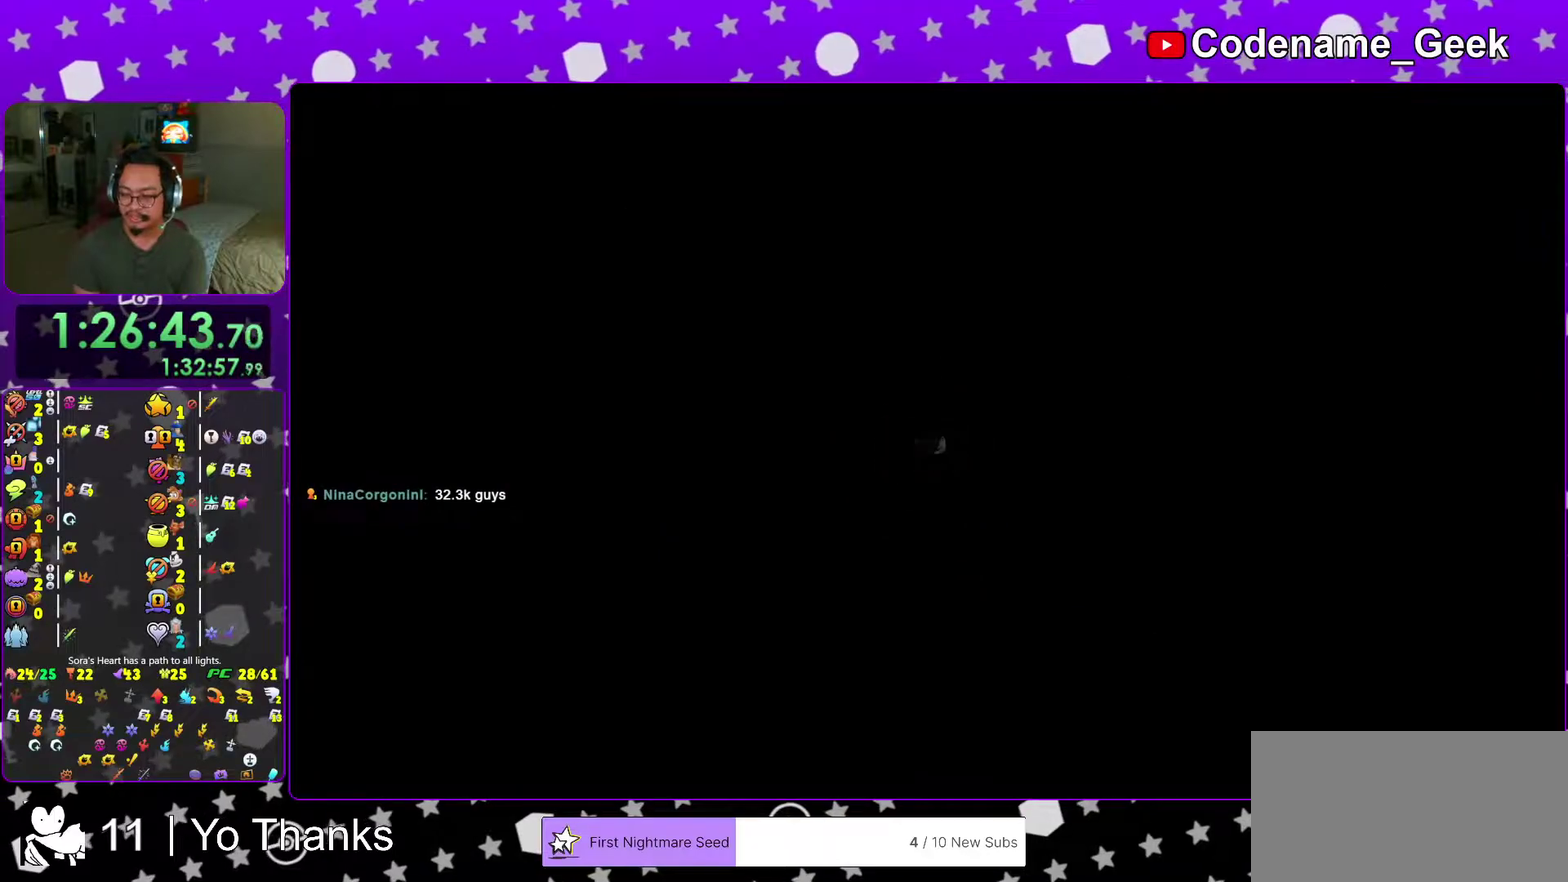
{"dt_ms": 500, "buttons": [], "left_stick": "center", "right_stick": "center", "events": [[33, "B", "down"], [100, "B", "up"], [200, "B", "down"], [283, "B", "up"], [317, "left_stick", "center"], [383, "B", "down"], [450, "B", "up"]]}
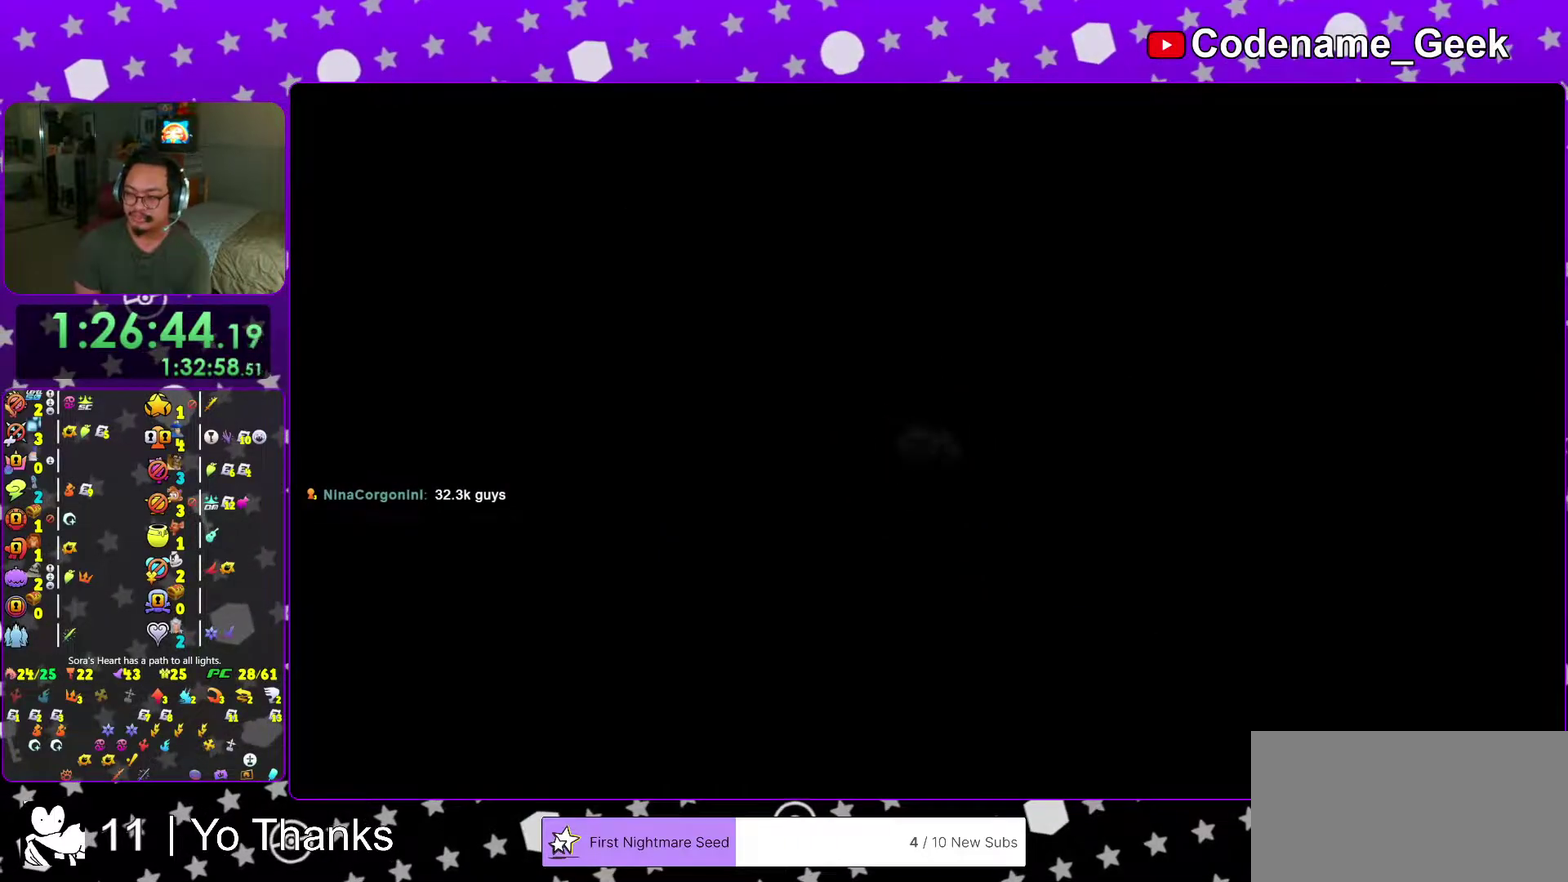
{"dt_ms": 501, "buttons": [], "left_stick": "center", "right_stick": "center"}
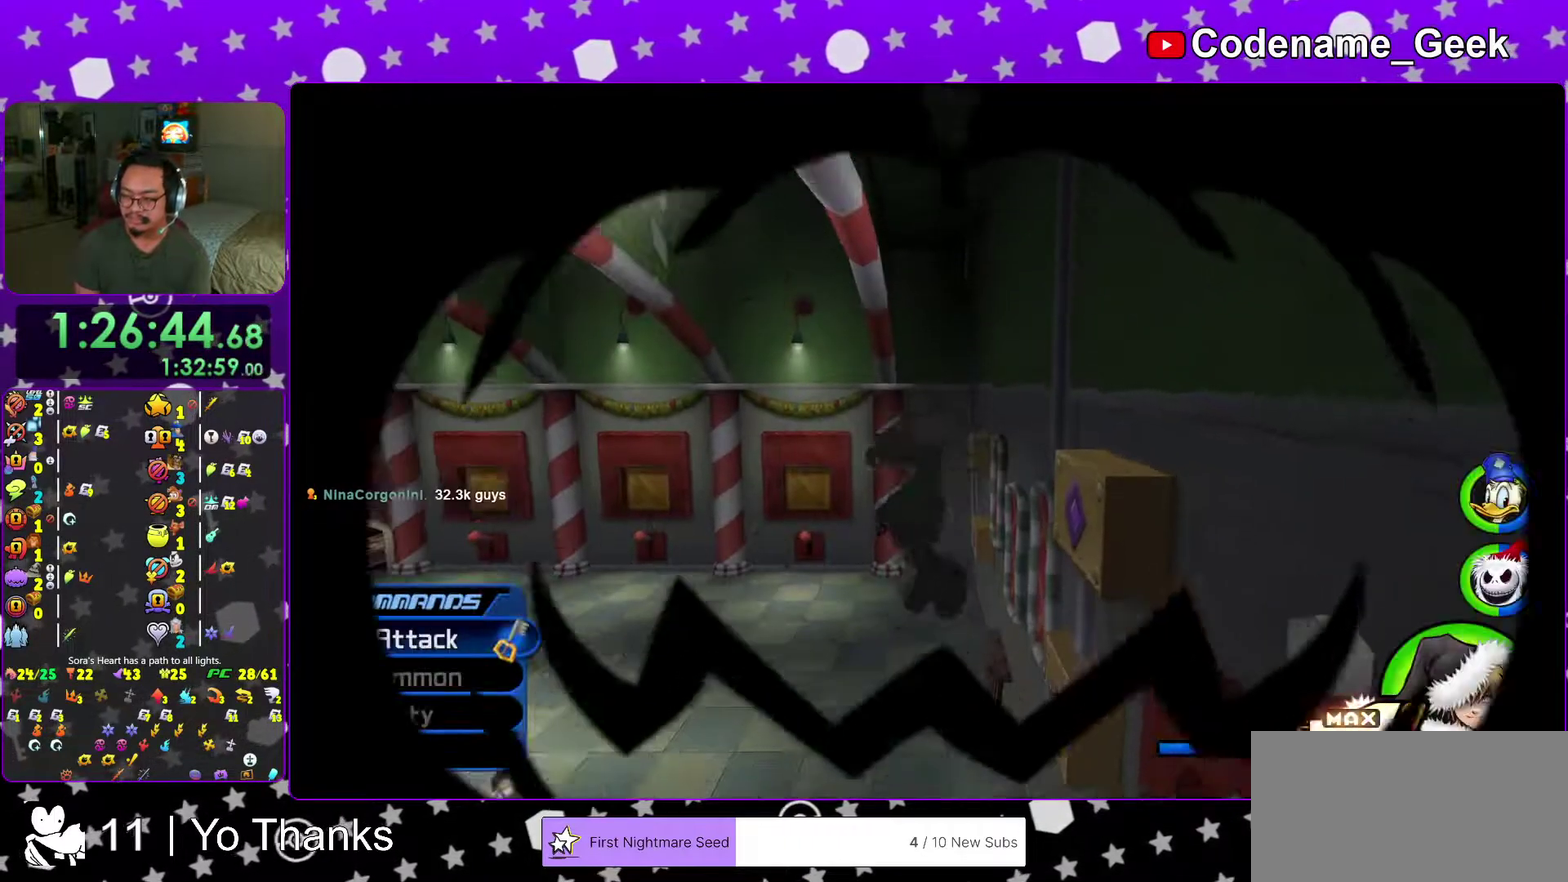
{"dt_ms": 500, "buttons": [], "left_stick": "up-left", "right_stick": "down-left"}
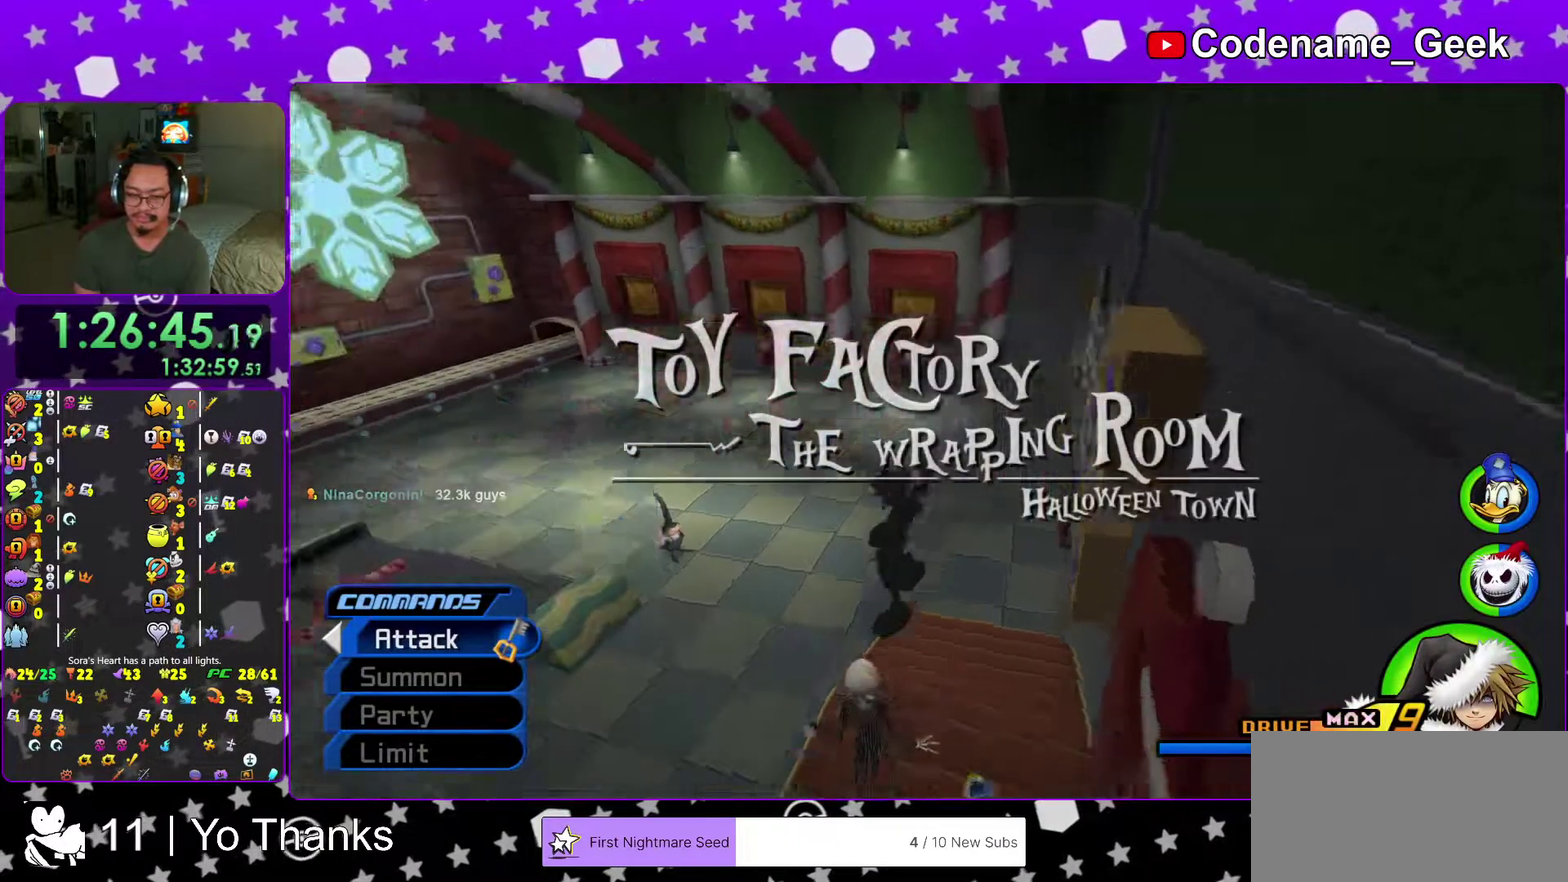
{"dt_ms": 501, "buttons": [], "left_stick": "up", "right_stick": "up", "events": [[17, "right_stick", "left"], [250, "right_stick", "center"], [284, "left_stick", "down"], [400, "left_stick", "up"], [467, "right_stick", "up"]]}
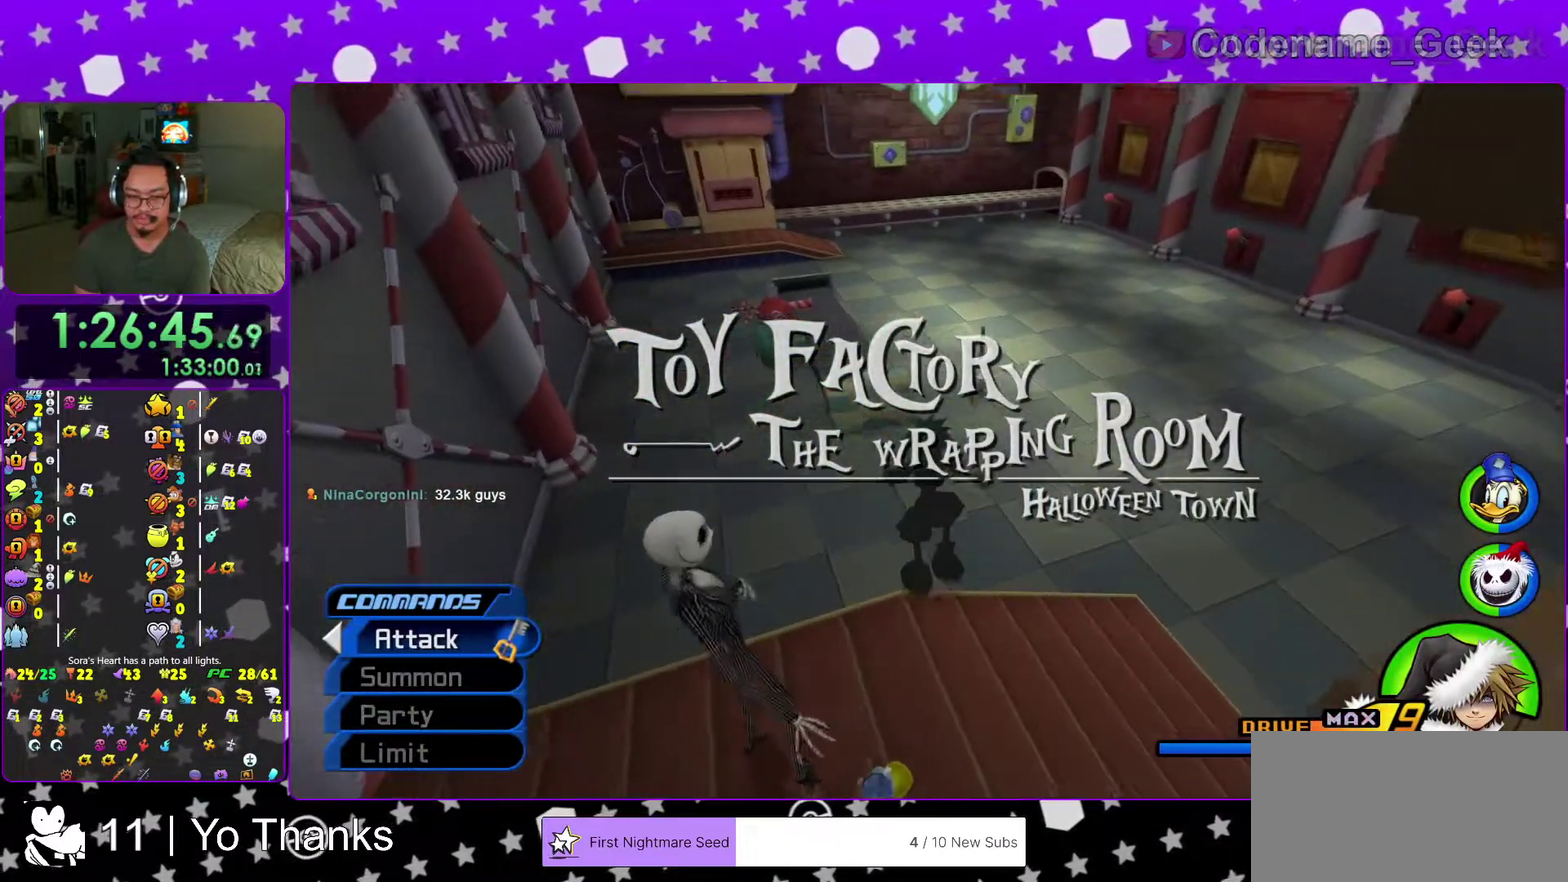
{"dt_ms": 400, "buttons": [], "left_stick": "up-right", "right_stick": "center", "events": [[66, "right_stick", "center"], [100, "left_stick", "up-right"]]}
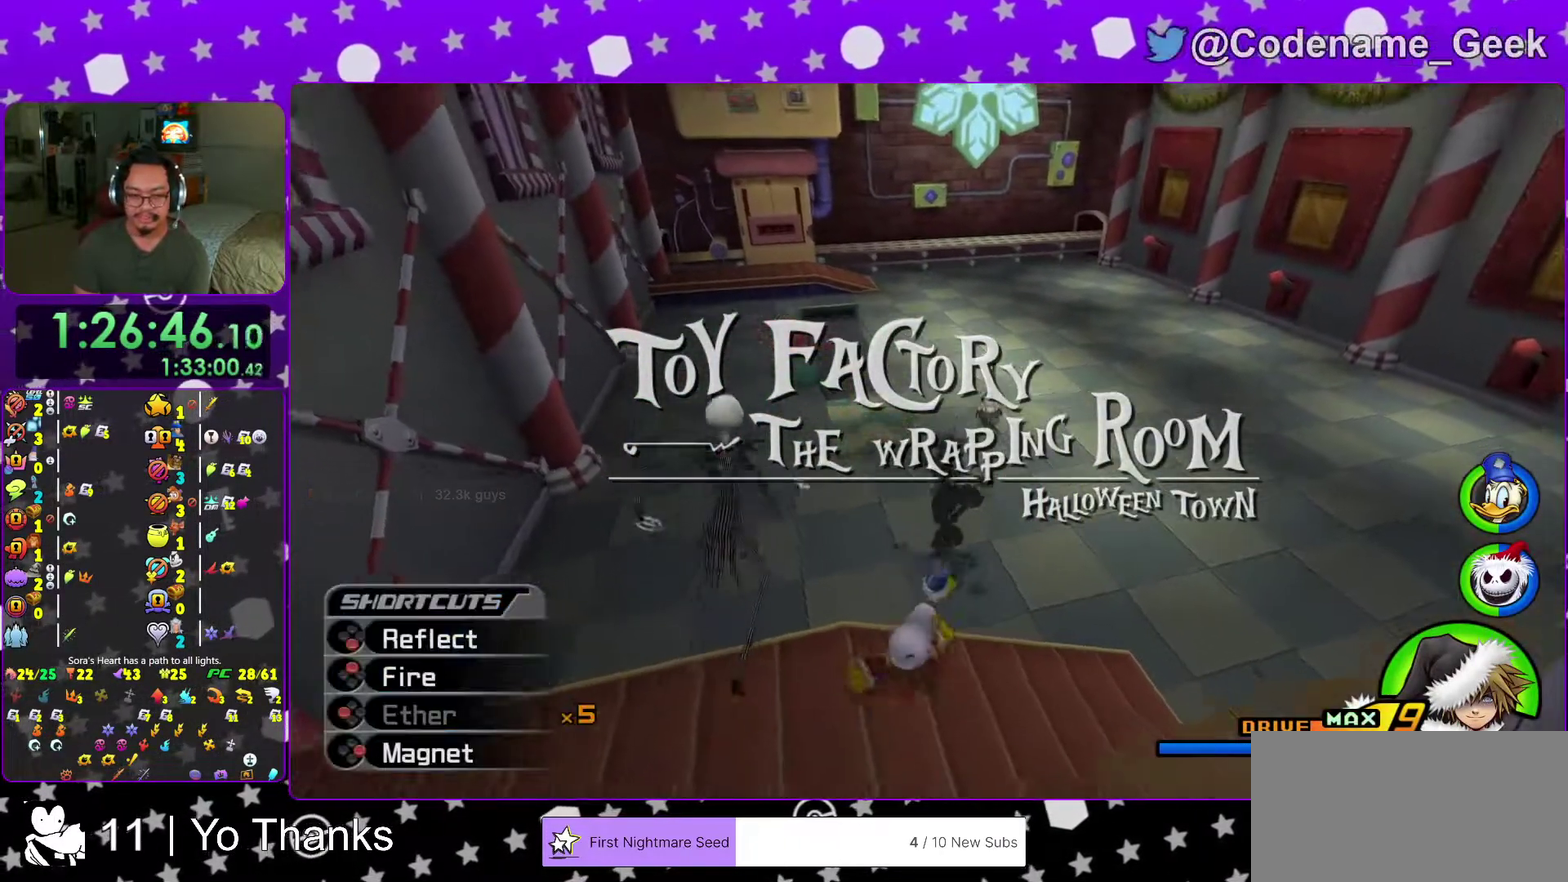
{"dt_ms": 601, "buttons": [], "left_stick": "up", "right_stick": "center", "events": [[50, "right_stick", "down-right"], [217, "right_stick", "center"], [350, "right_stick", "down-right"], [484, "right_stick", "center"], [567, "left_stick", "up"]]}
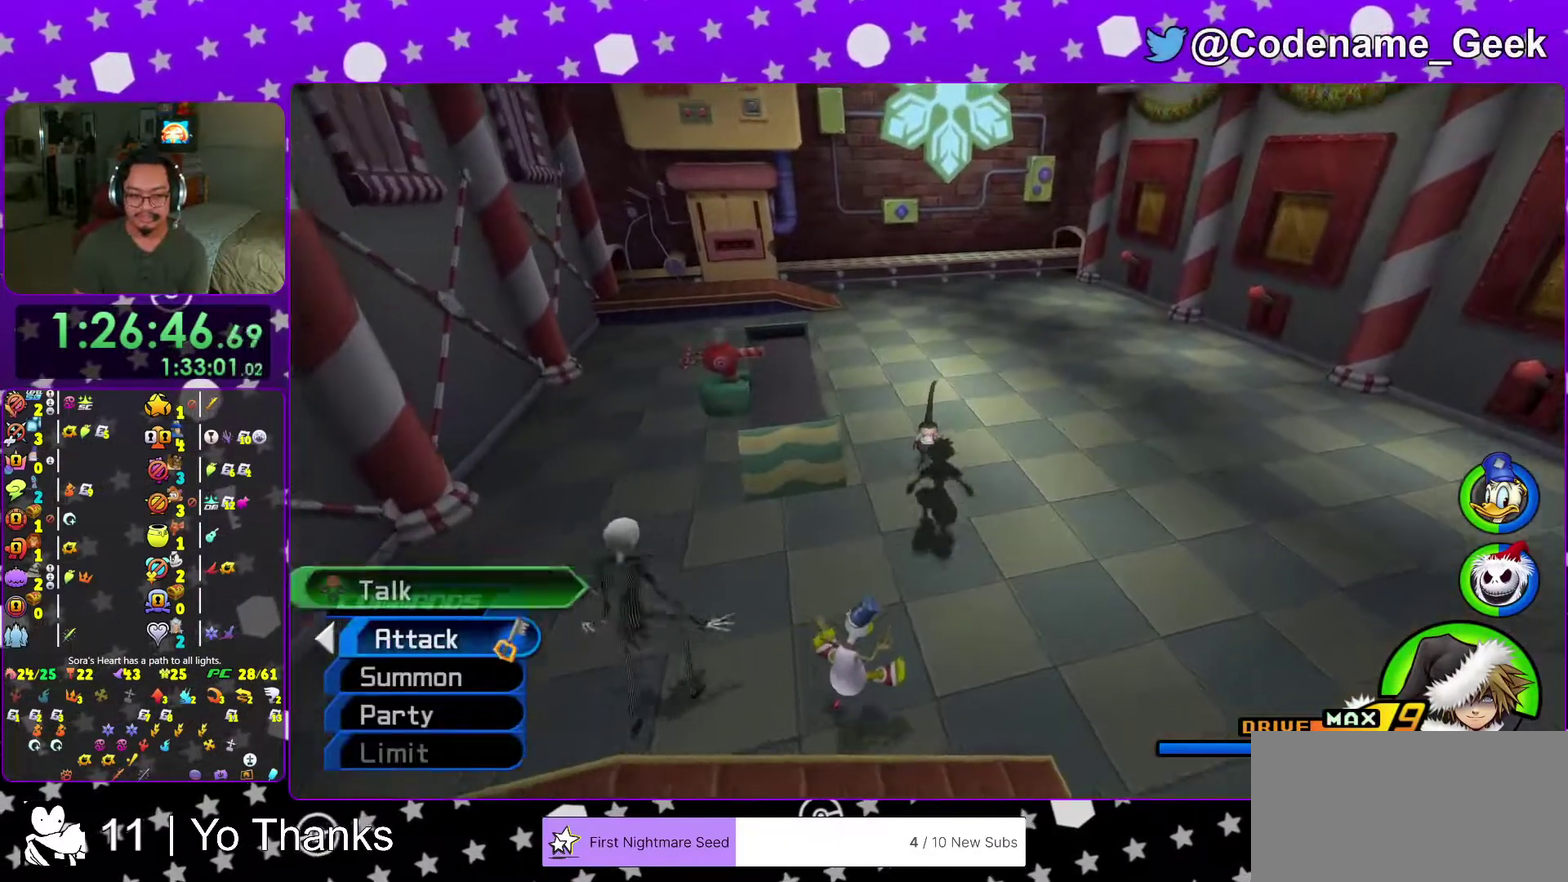
{"dt_ms": 400, "buttons": ["X"], "left_stick": "center", "right_stick": "center"}